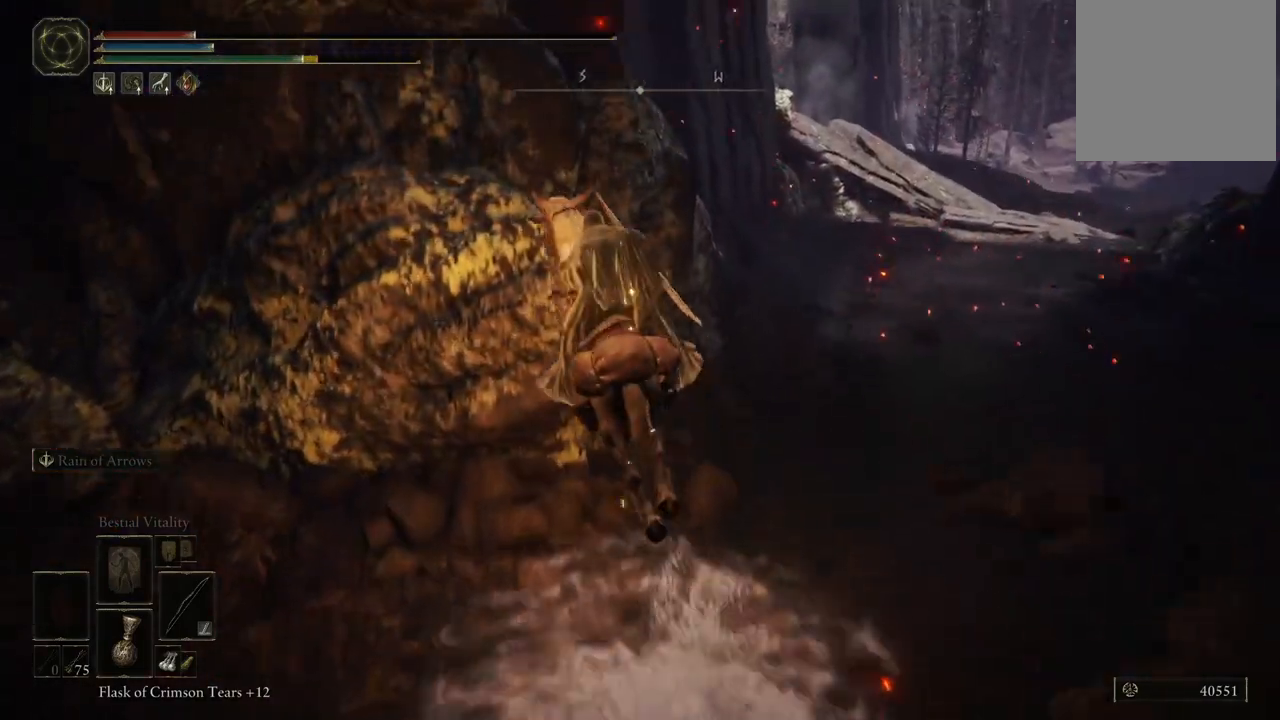
Gameplay with a controller (Xbox layout); each line is a JSON object with the inputs held at the frame after it (dt_ms = milliseconds from this image to that frame). "events" lists button and stick changes between this image and that frame as [ms after this image, input, new state], when the widget could be followed in between. Not read: L3 R3 Y.
{"dt_ms": 500, "buttons": [], "left_stick": "up", "right_stick": "center", "events": [[50, "A", "down"], [150, "left_stick", "up-left"], [433, "A", "up"], [483, "left_stick", "up"]]}
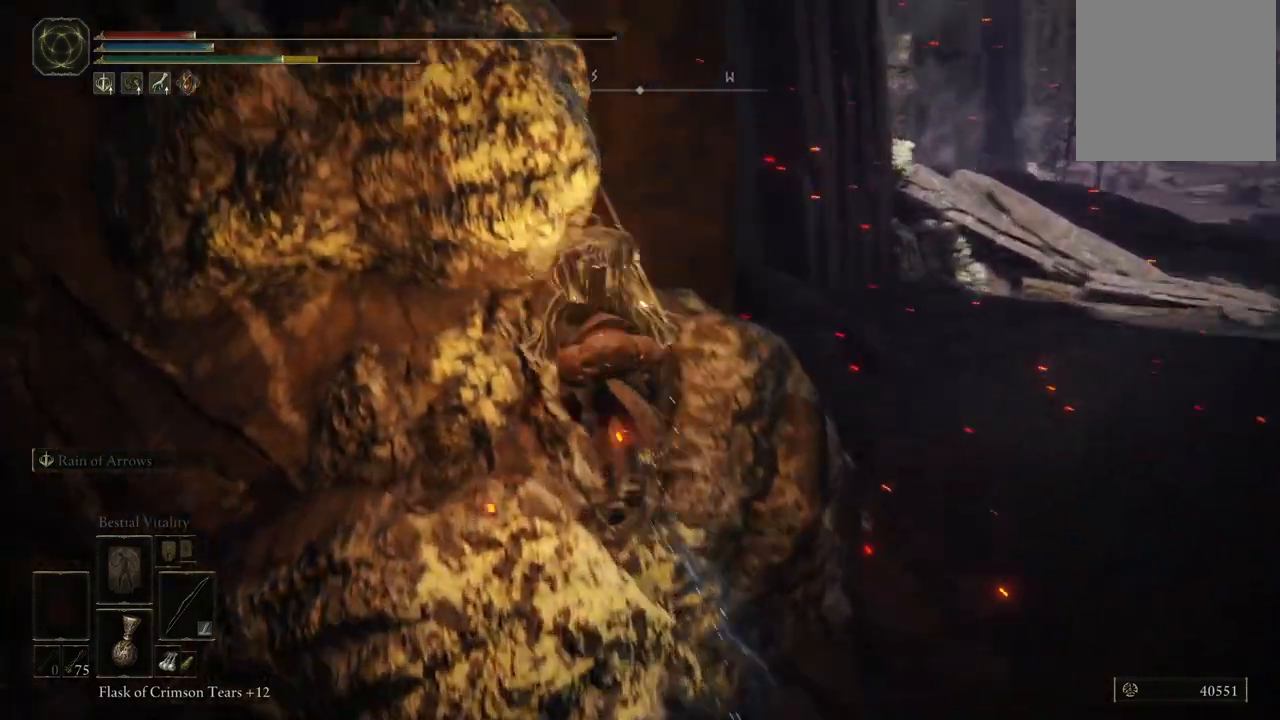
{"dt_ms": 500, "buttons": [], "left_stick": "up", "right_stick": "center", "events": [[167, "A", "down"], [350, "A", "up"]]}
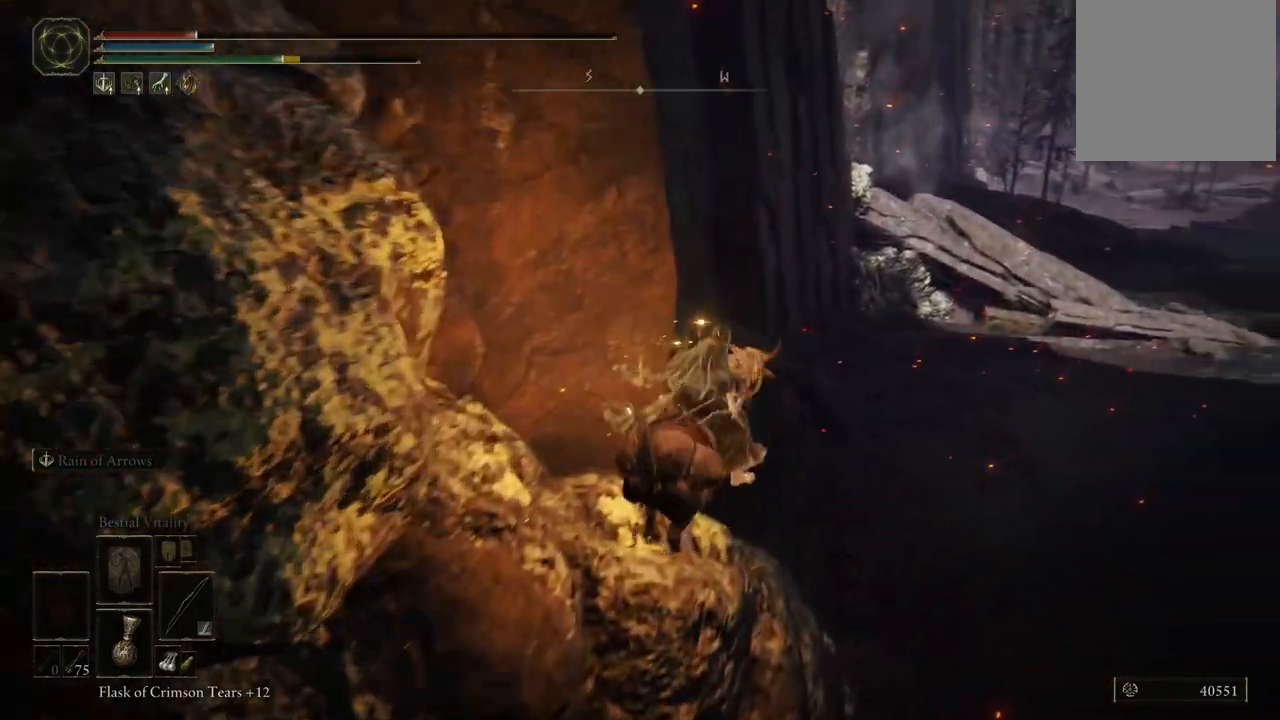
{"dt_ms": 500, "buttons": [], "left_stick": "up", "right_stick": "up-right", "events": [[167, "right_stick", "down"], [433, "right_stick", "right"], [483, "right_stick", "up-right"]]}
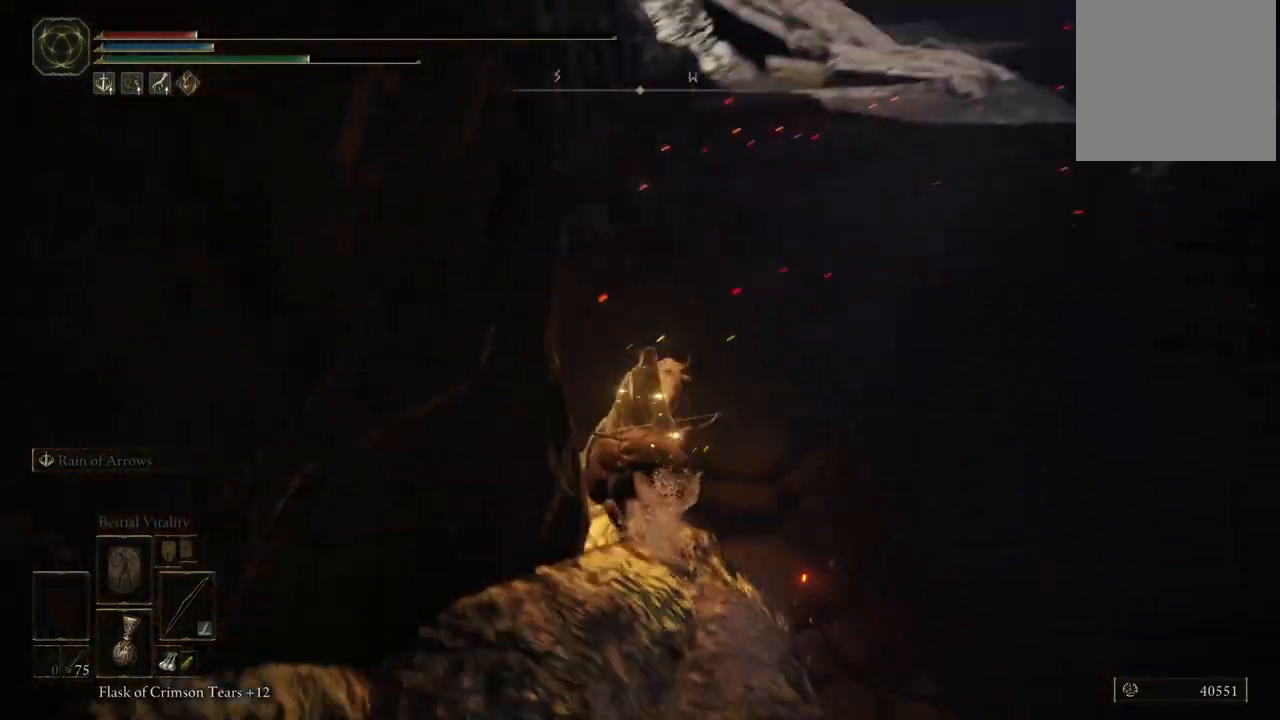
{"dt_ms": 500, "buttons": [], "left_stick": "up", "right_stick": "center", "events": [[217, "right_stick", "center"], [333, "B", "down"], [417, "B", "up"]]}
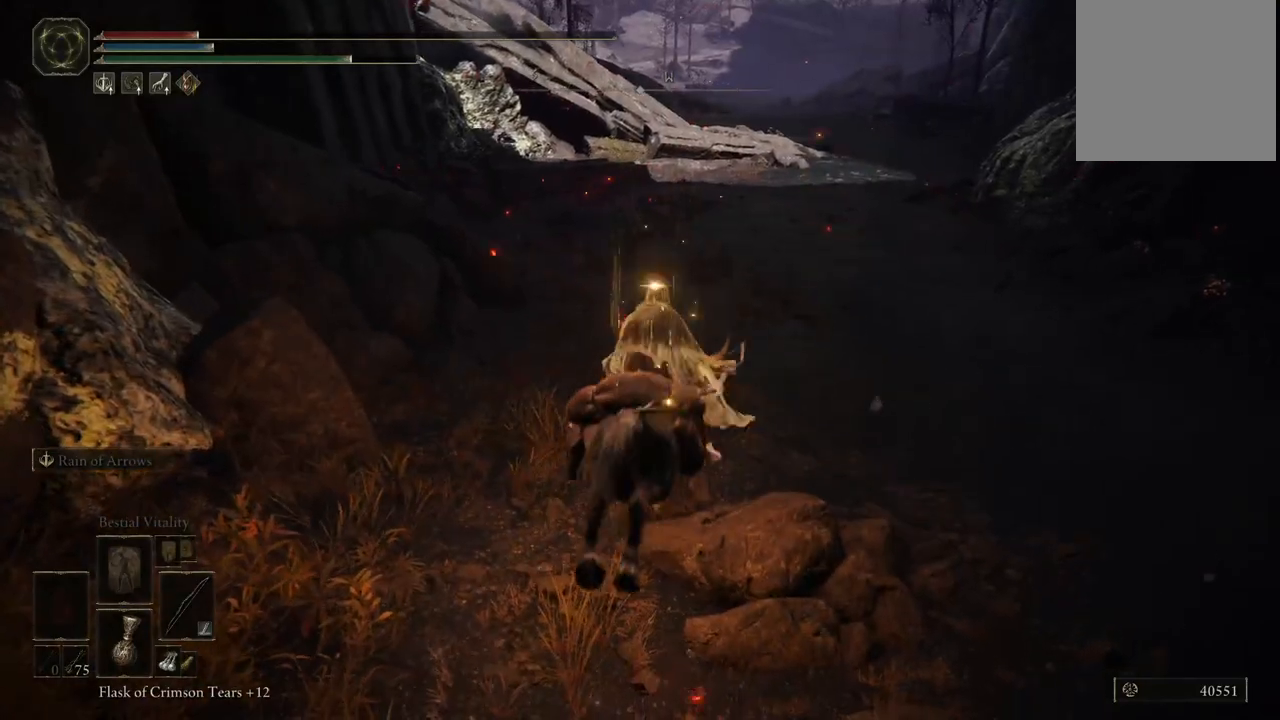
{"dt_ms": 500, "buttons": ["B"], "left_stick": "up", "right_stick": "center", "events": [[200, "right_stick", "up"], [350, "right_stick", "center"], [467, "B", "down"]]}
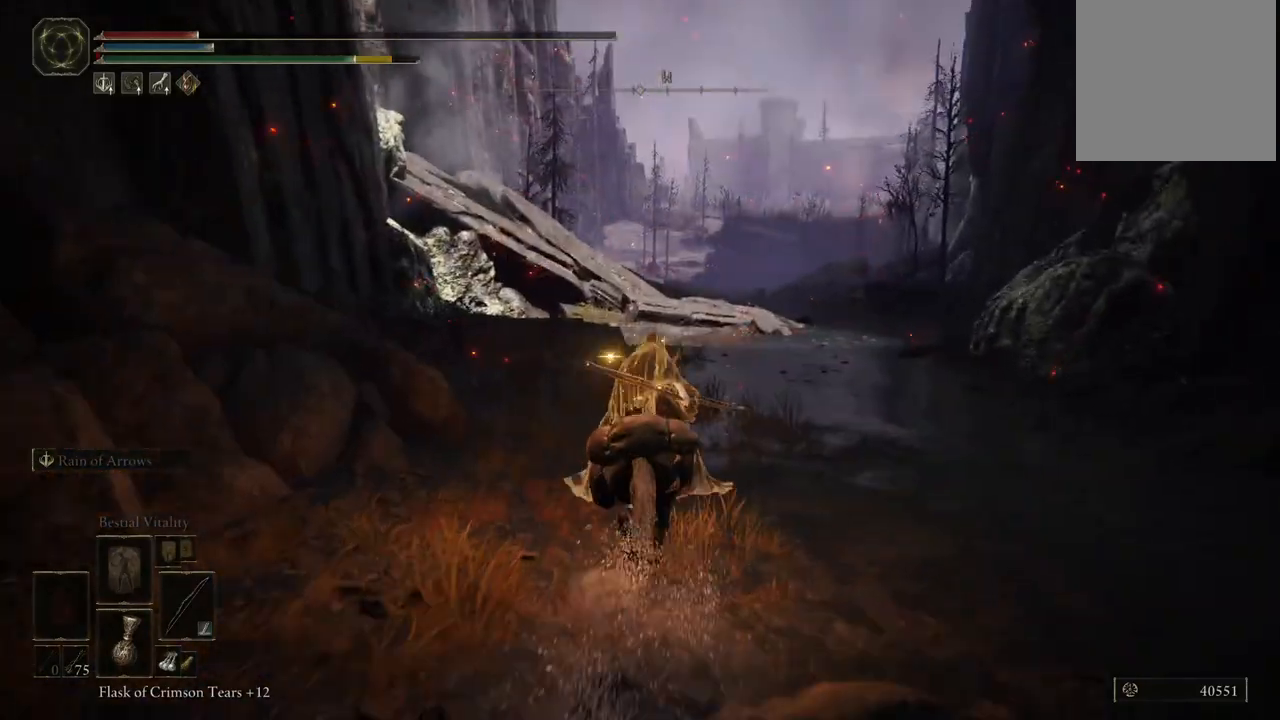
{"dt_ms": 500, "buttons": [], "left_stick": "up", "right_stick": "center", "events": [[33, "B", "up"], [317, "right_stick", "up"], [433, "right_stick", "center"]]}
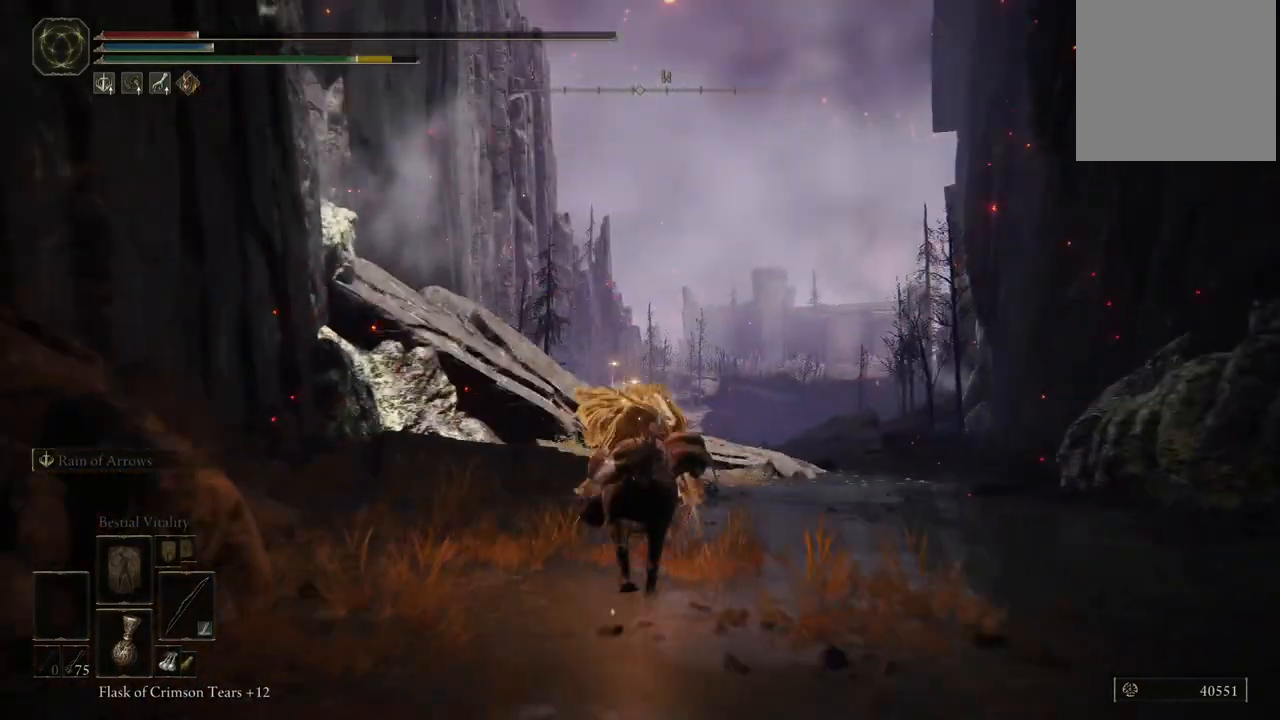
{"dt_ms": 500, "buttons": [], "left_stick": "up", "right_stick": "center", "events": [[200, "B", "down"], [267, "B", "up"]]}
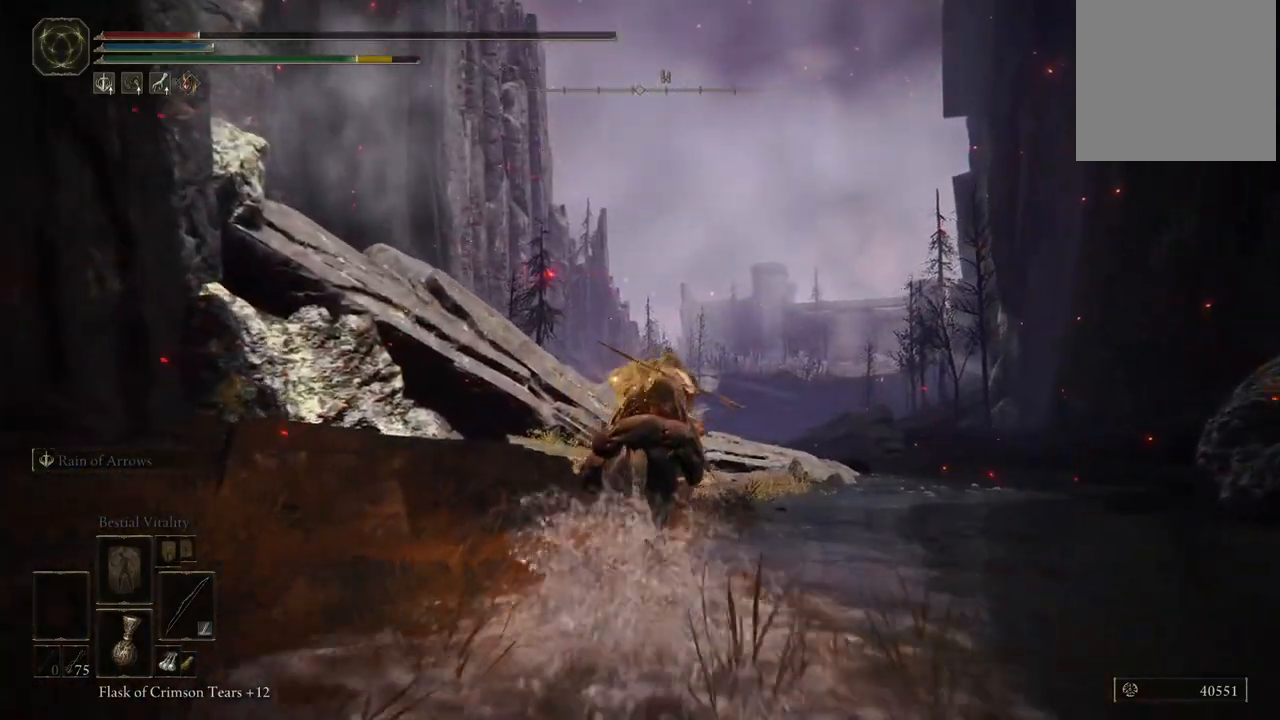
{"dt_ms": 500, "buttons": [], "left_stick": "up", "right_stick": "center", "events": [[33, "right_stick", "down"], [167, "right_stick", "center"]]}
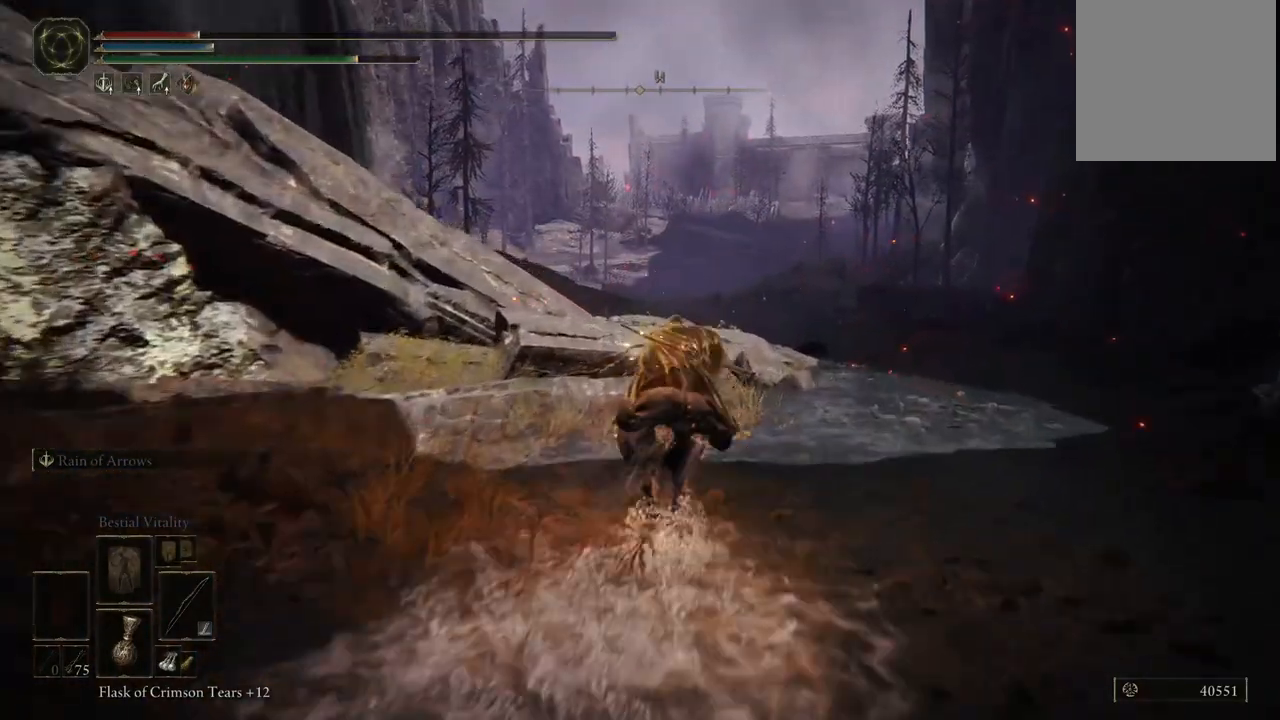
{"dt_ms": 500, "buttons": [], "left_stick": "up", "right_stick": "center", "events": [[183, "B", "down"], [267, "B", "up"]]}
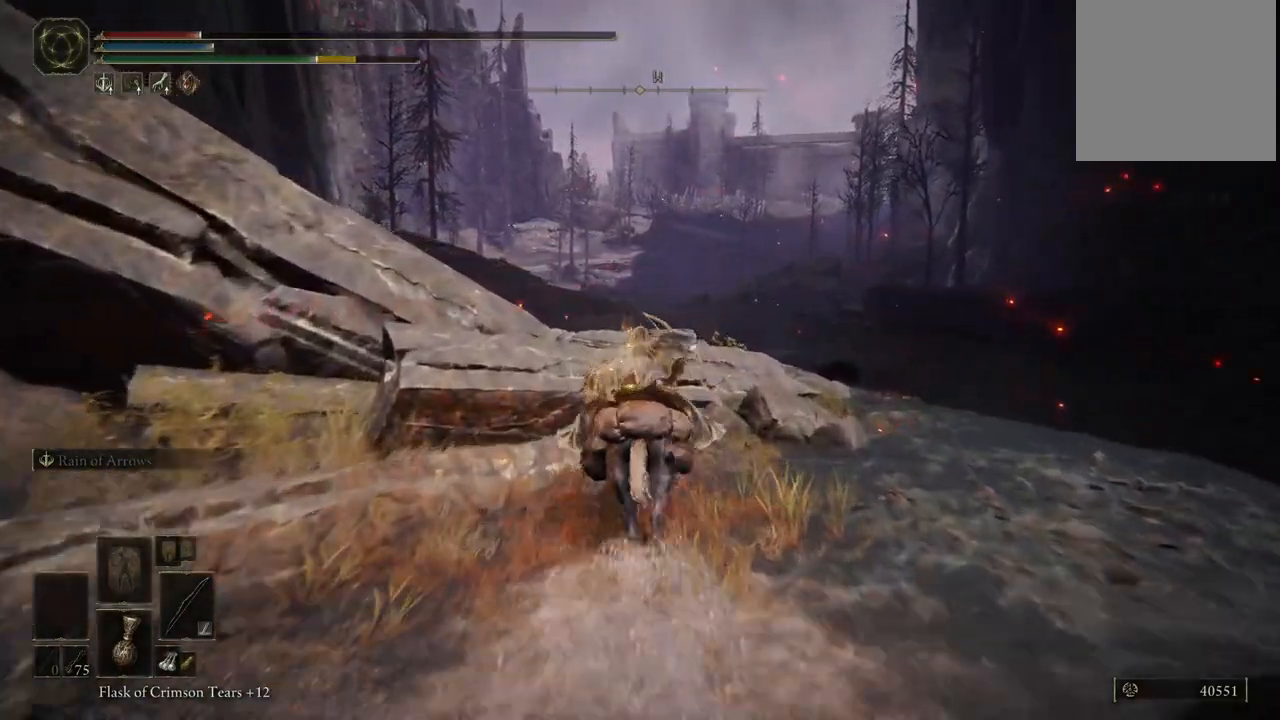
{"dt_ms": 500, "buttons": [], "left_stick": "up", "right_stick": "center", "events": [[317, "right_stick", "down-left"], [467, "right_stick", "center"]]}
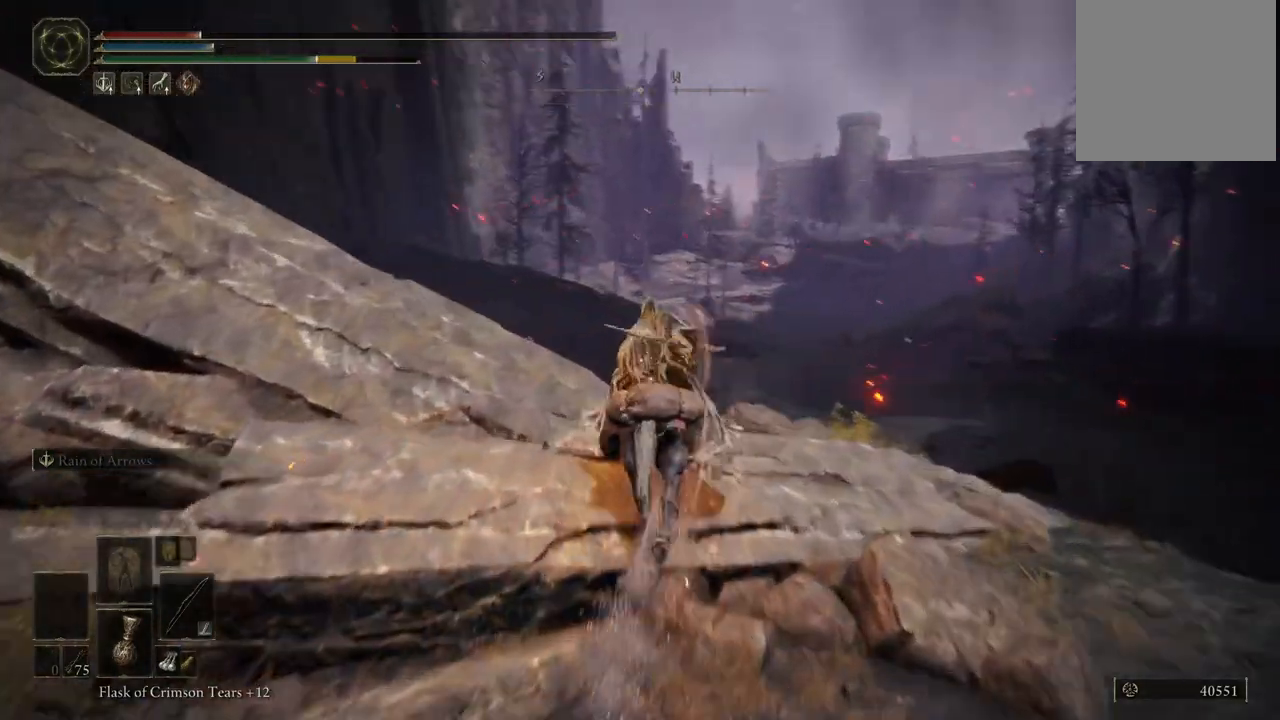
{"dt_ms": 500, "buttons": ["B"], "left_stick": "up", "right_stick": "center", "events": [[433, "B", "down"]]}
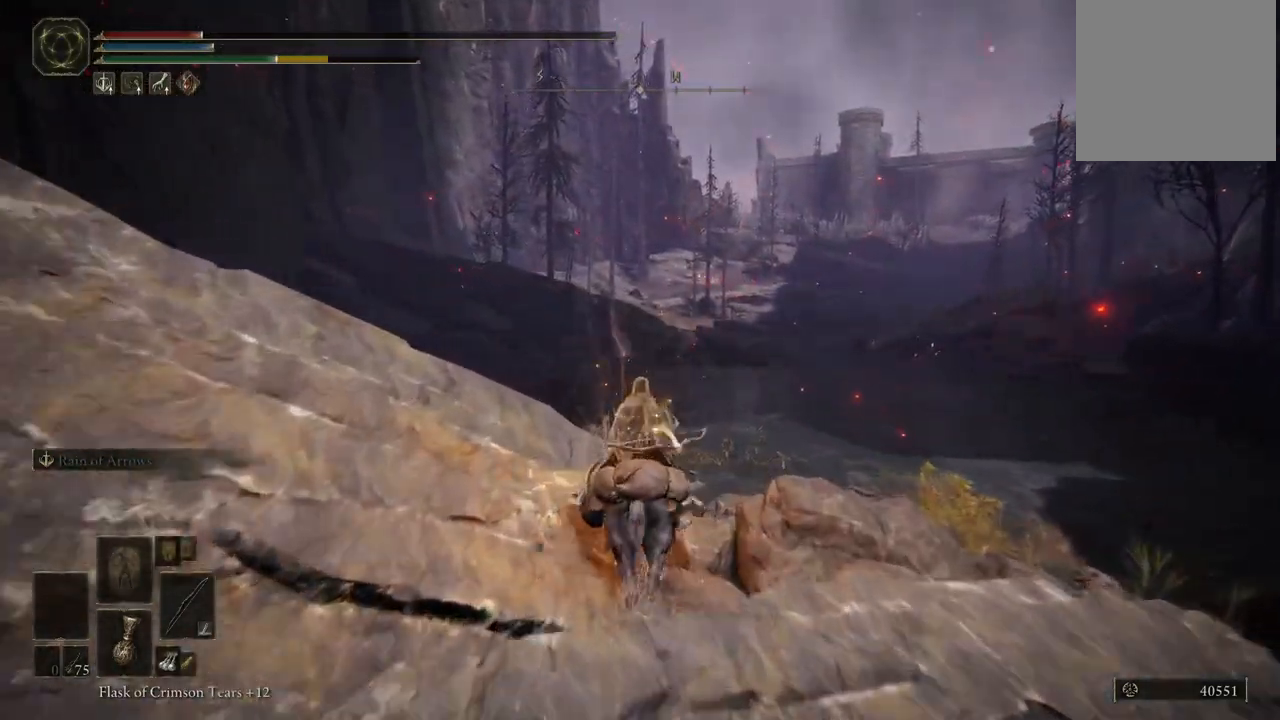
{"dt_ms": 1000, "buttons": [], "left_stick": "up-right", "right_stick": "left", "events": [[17, "B", "up"], [433, "left_stick", "up-right"], [433, "right_stick", "left"]]}
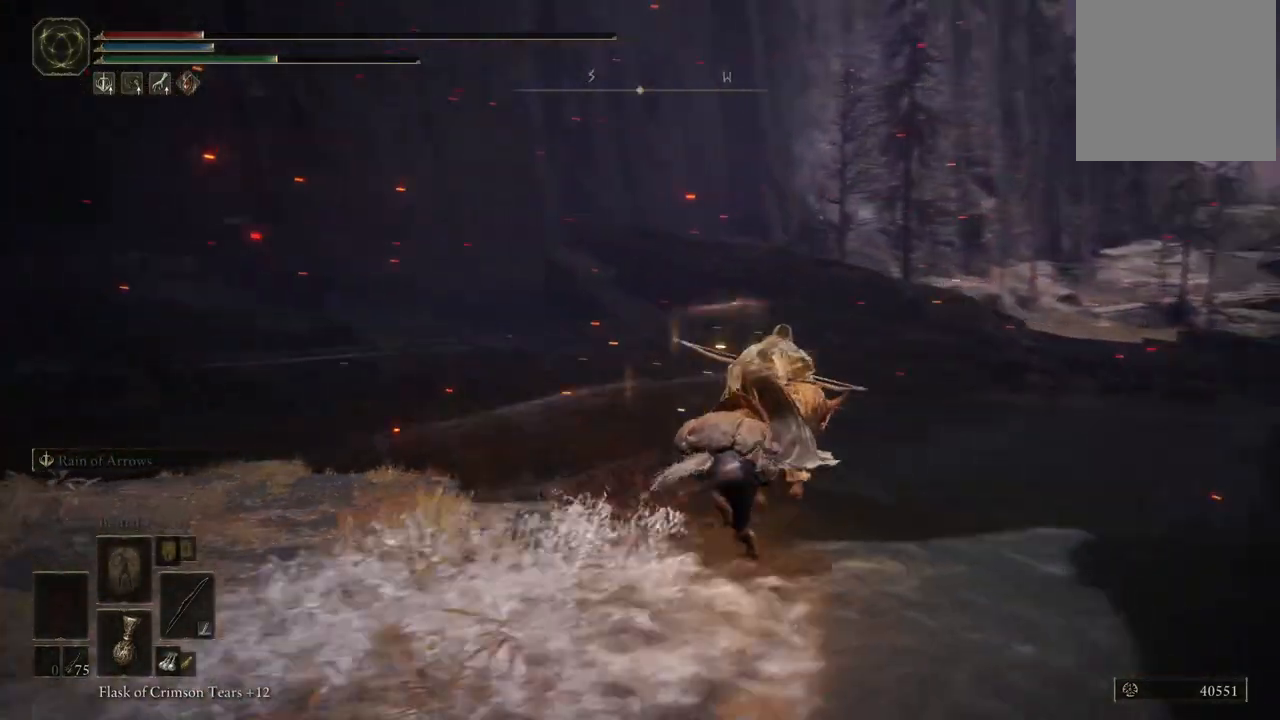
{"dt_ms": 500, "buttons": [], "left_stick": "up-right", "right_stick": "center", "events": [[317, "right_stick", "center"]]}
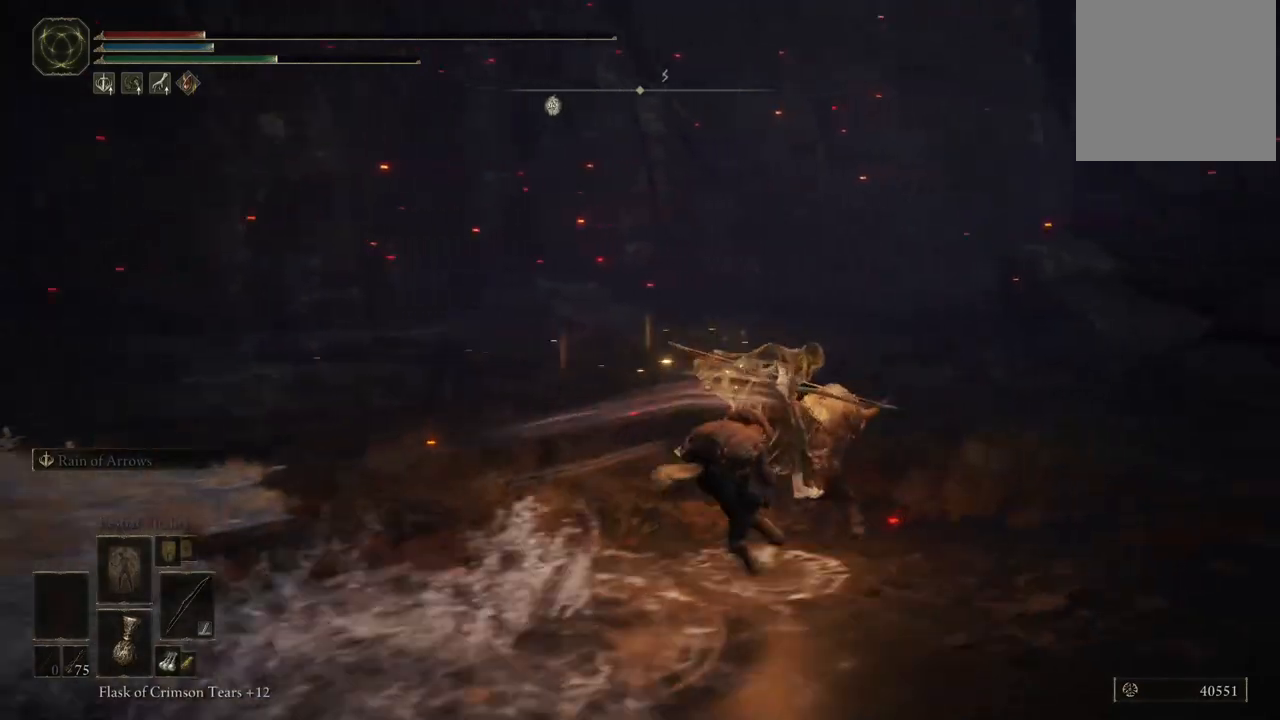
{"dt_ms": 500, "buttons": [], "left_stick": "up-right", "right_stick": "right", "events": [[17, "right_stick", "right"]]}
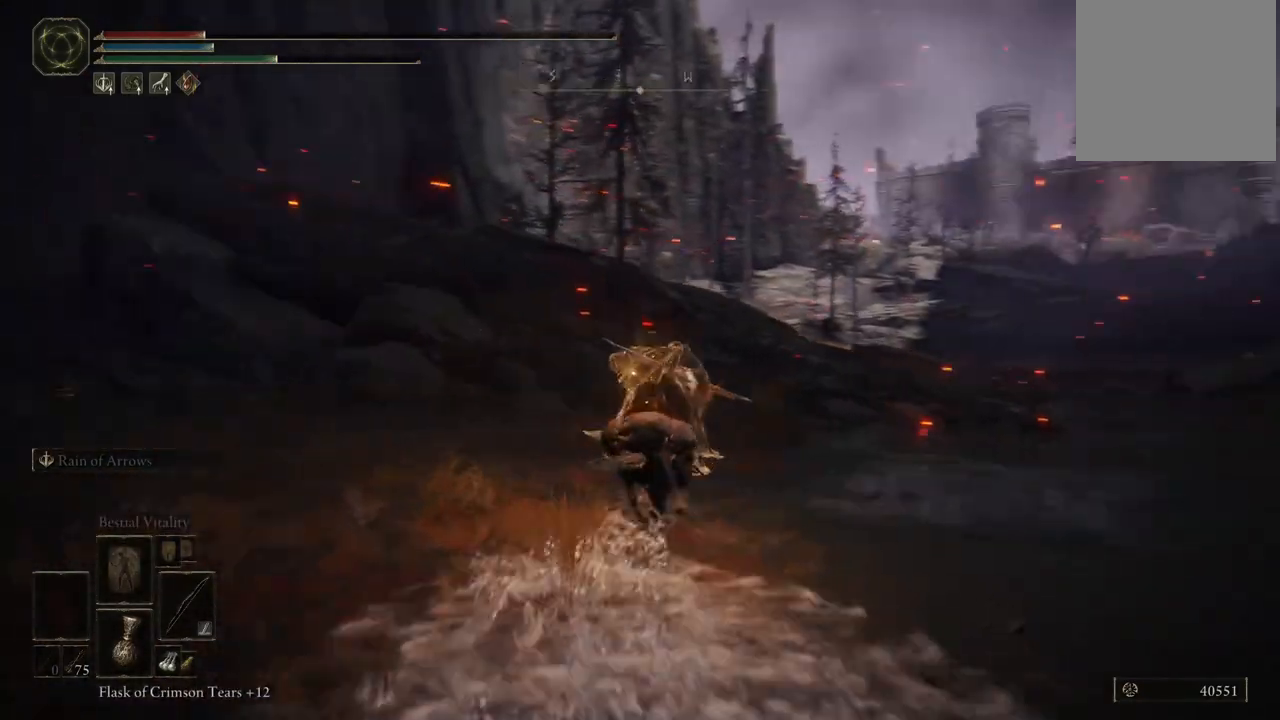
{"dt_ms": 500, "buttons": [], "left_stick": "up-right", "right_stick": "right", "events": [[17, "right_stick", "center"], [133, "B", "down"], [217, "B", "up"], [417, "right_stick", "right"]]}
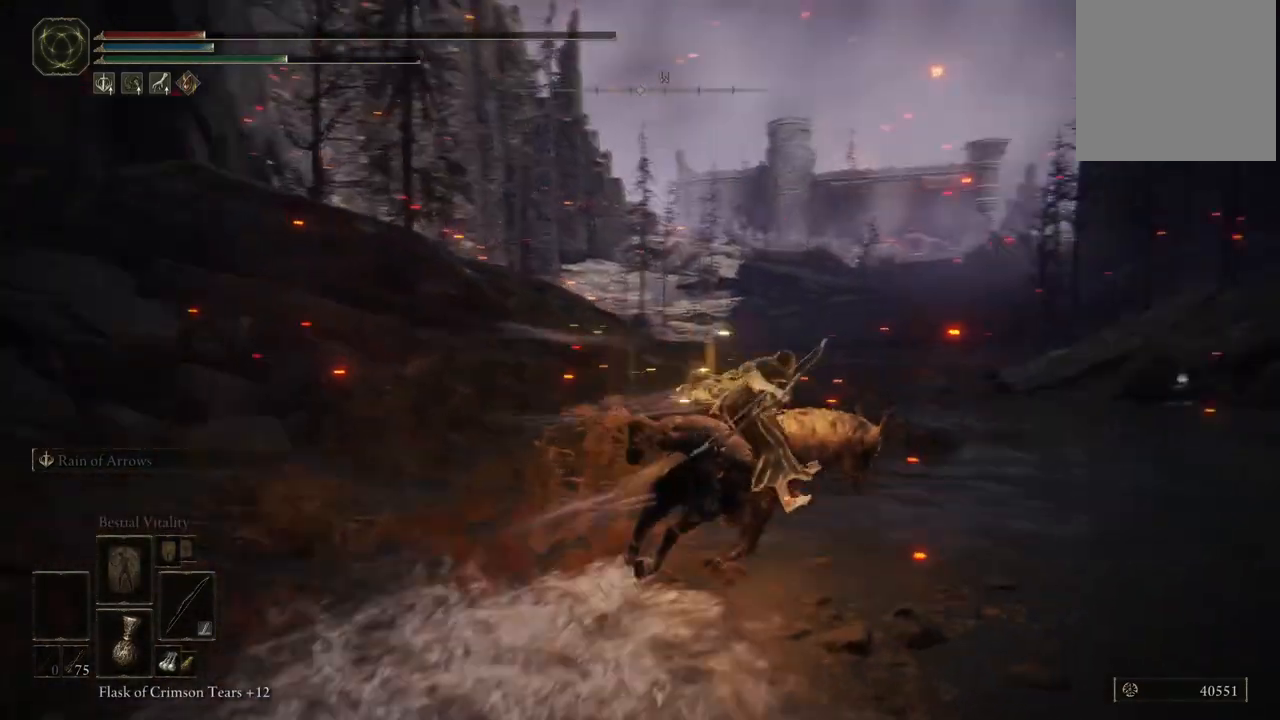
{"dt_ms": 500, "buttons": [], "left_stick": "up-right", "right_stick": "center", "events": [[217, "right_stick", "center"]]}
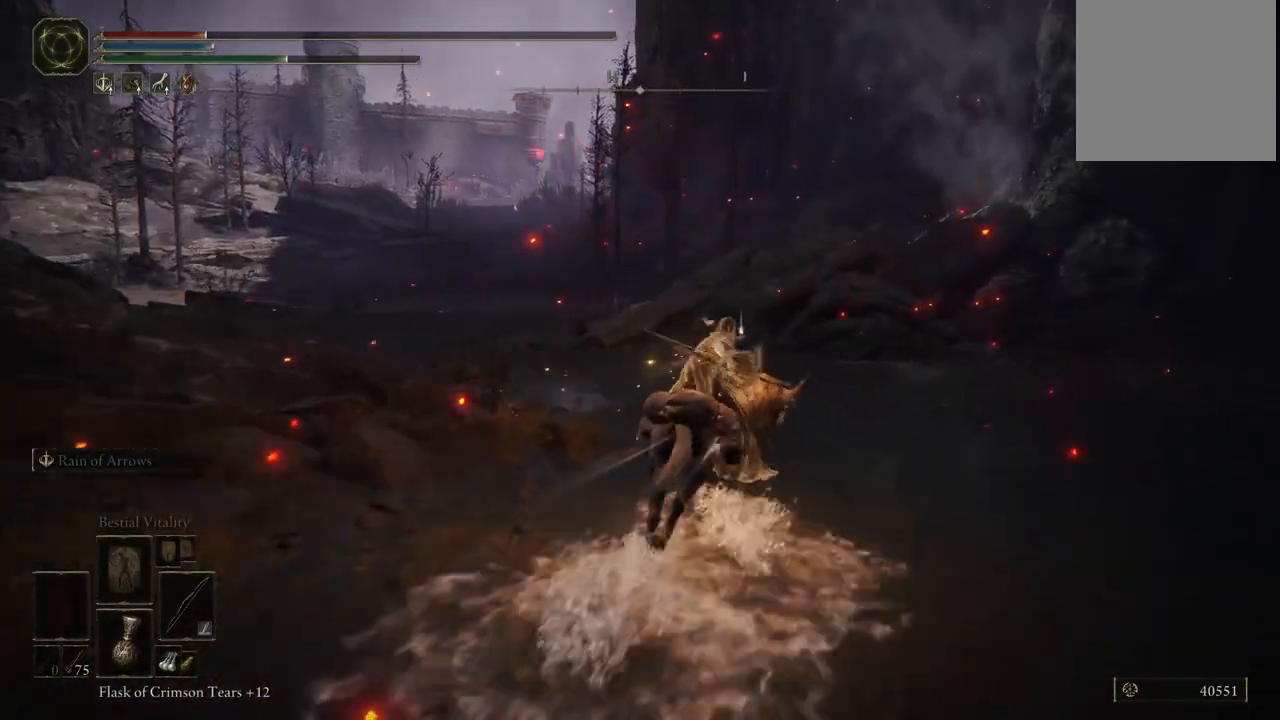
{"dt_ms": 500, "buttons": [], "left_stick": "up", "right_stick": "center", "events": [[383, "left_stick", "up"]]}
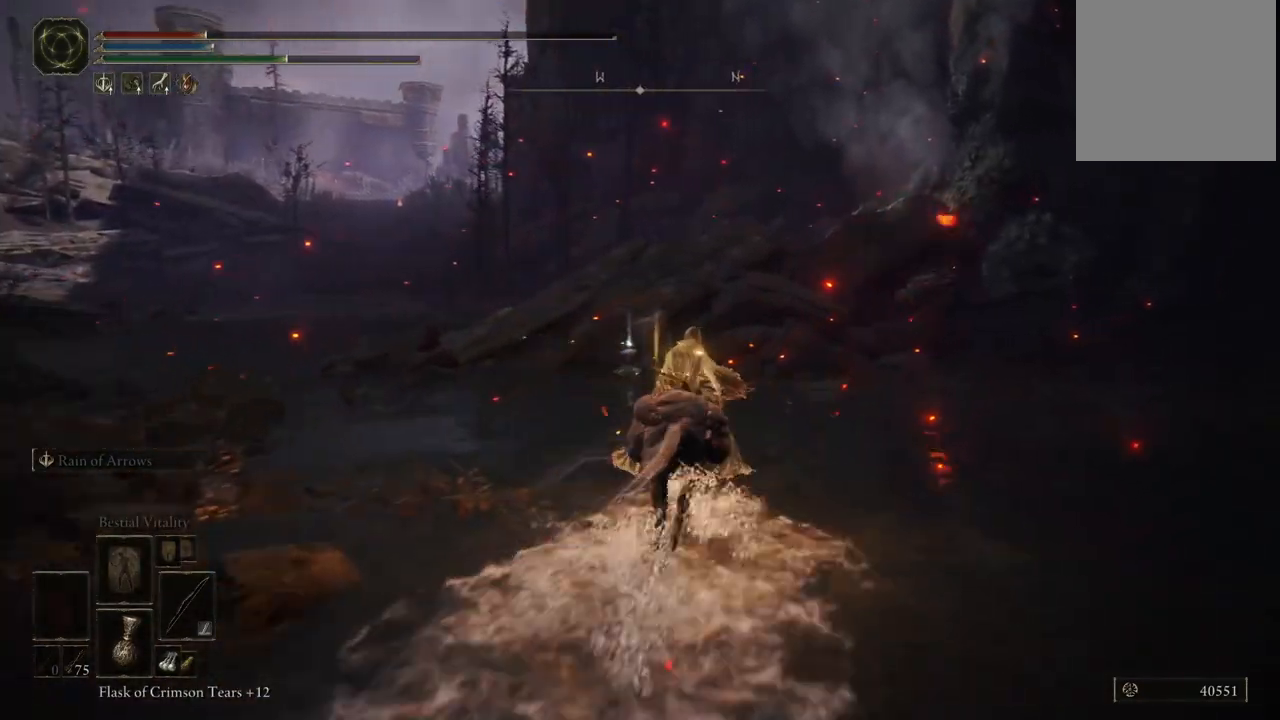
{"dt_ms": 500, "buttons": [], "left_stick": "up", "right_stick": "center", "events": [[67, "B", "down"], [200, "B", "up"]]}
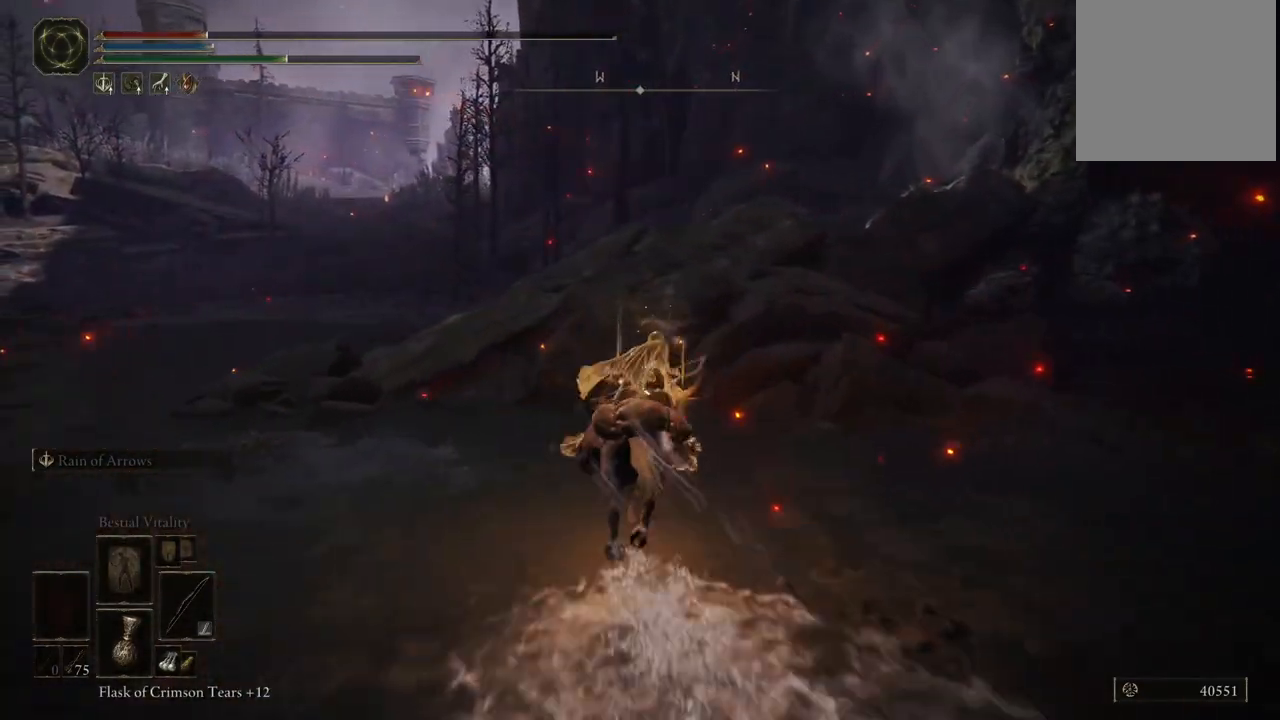
{"dt_ms": 500, "buttons": [], "left_stick": "up-left", "right_stick": "center", "events": [[100, "left_stick", "up-left"]]}
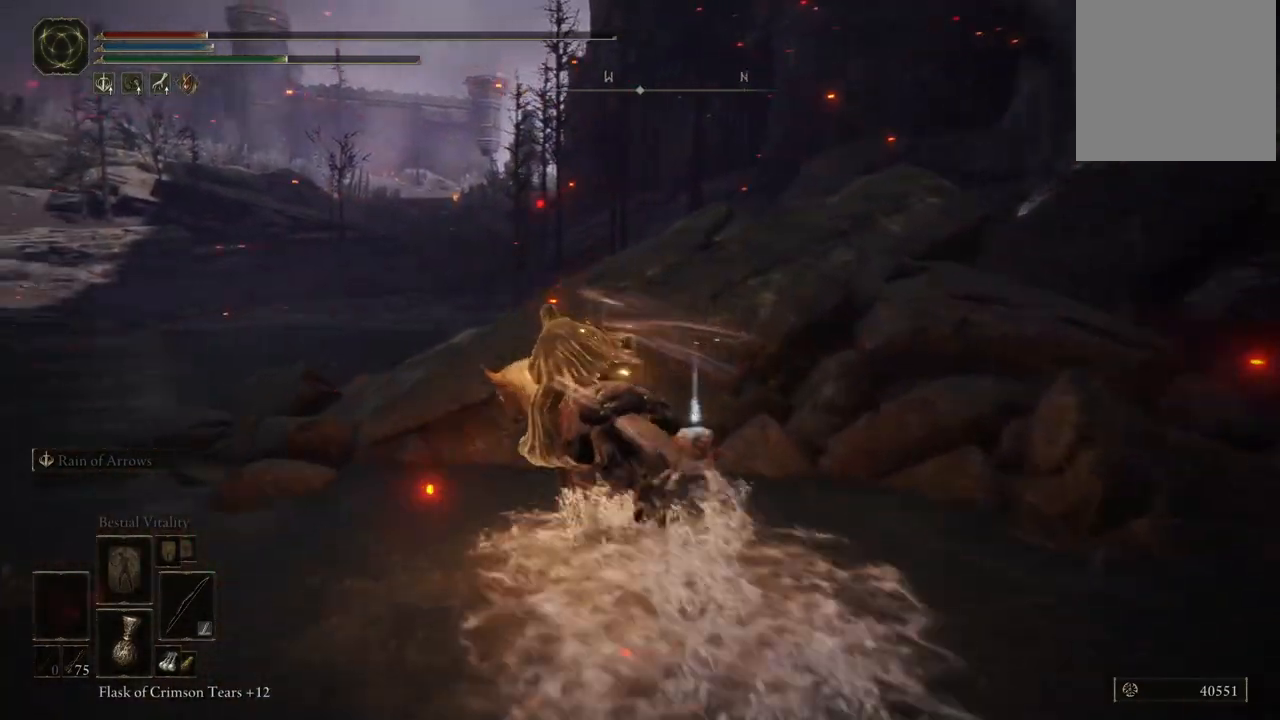
{"dt_ms": 500, "buttons": [], "left_stick": "up-left", "right_stick": "center", "events": []}
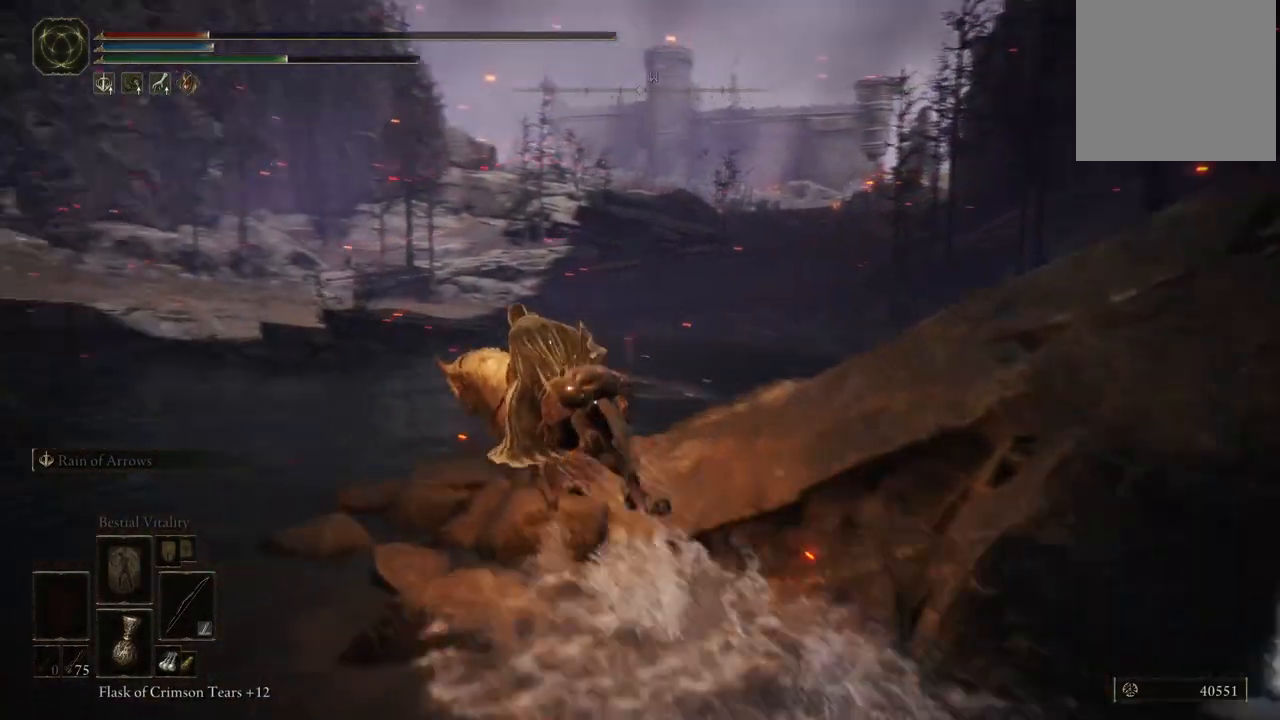
{"dt_ms": 500, "buttons": ["B"], "left_stick": "up", "right_stick": "center", "events": [[17, "left_stick", "up"], [483, "B", "down"]]}
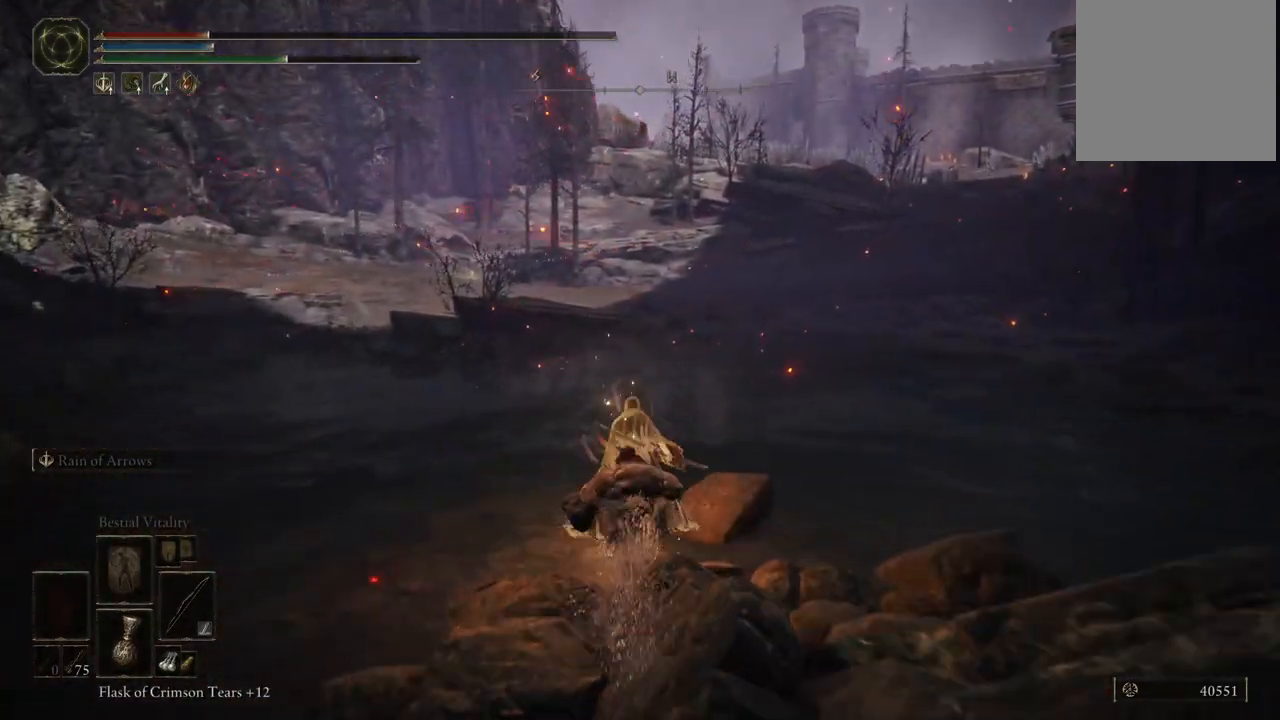
{"dt_ms": 500, "buttons": [], "left_stick": "up", "right_stick": "center", "events": [[83, "B", "up"], [283, "left_stick", "center"], [433, "left_stick", "up"]]}
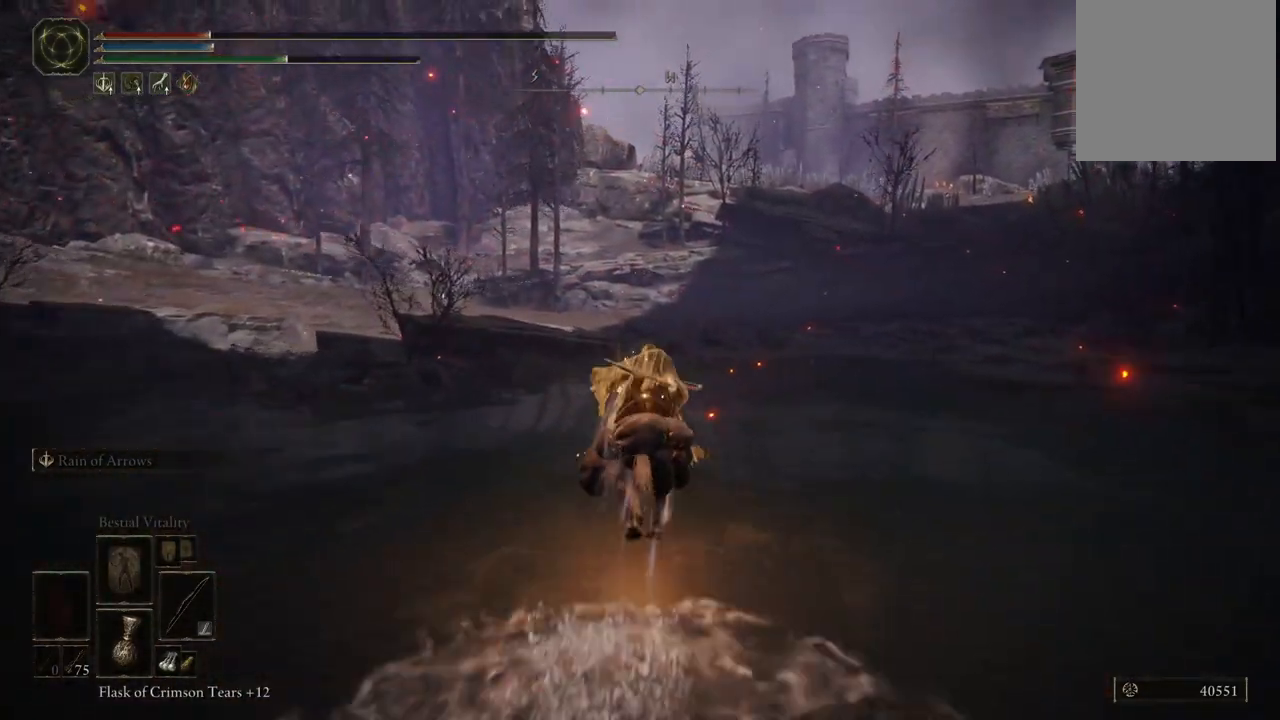
{"dt_ms": 500, "buttons": [], "left_stick": "up", "right_stick": "down-right", "events": [[17, "B", "down"], [117, "B", "up"], [500, "right_stick", "down-right"]]}
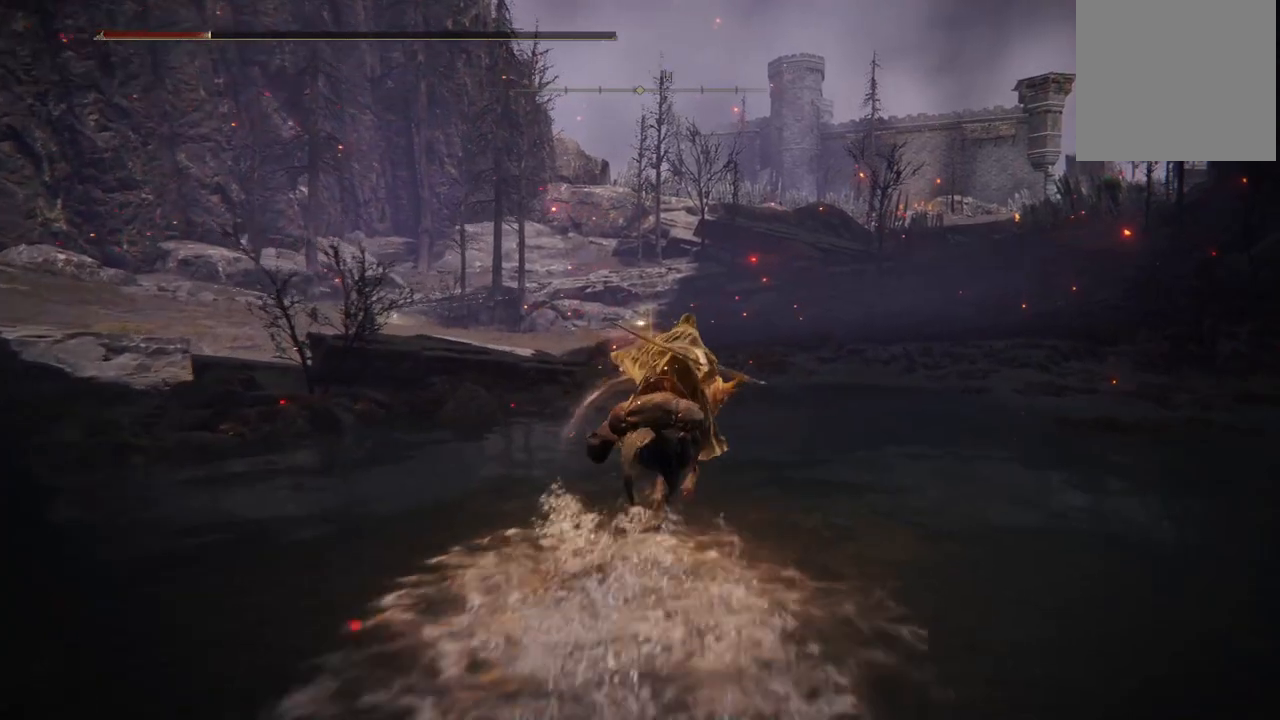
{"dt_ms": 500, "buttons": [], "left_stick": "up", "right_stick": "center", "events": [[83, "right_stick", "center"]]}
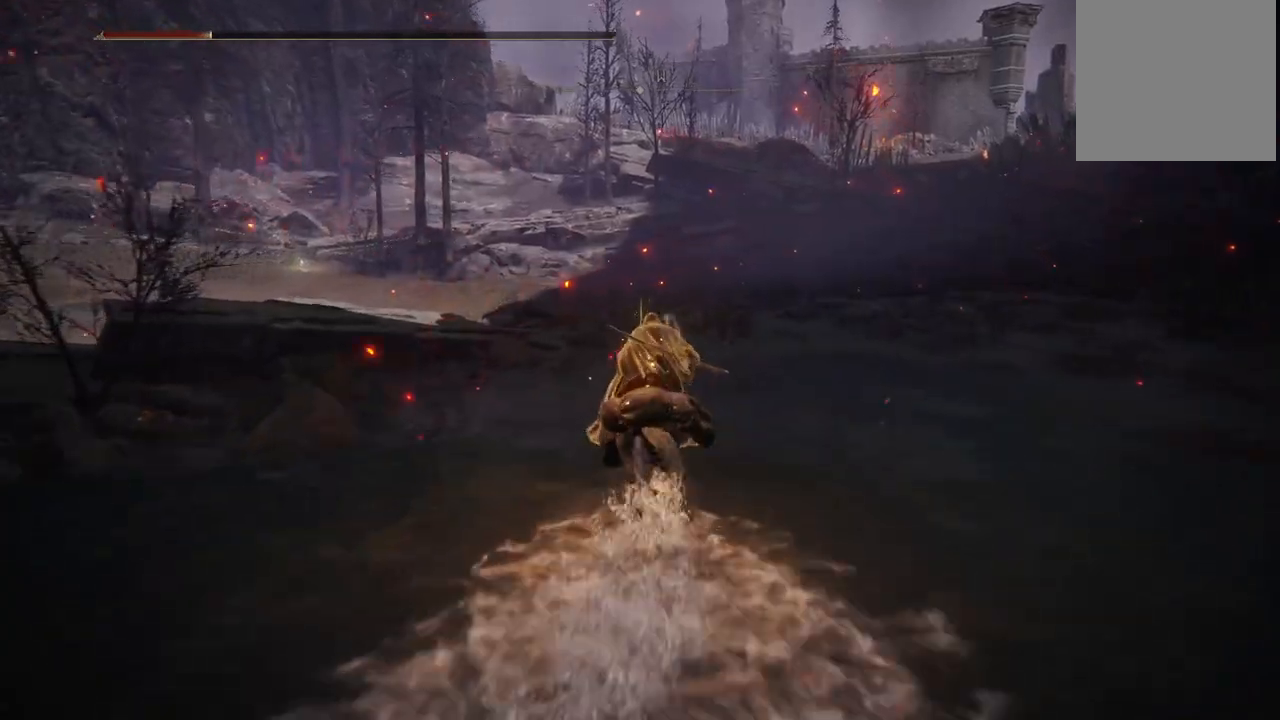
{"dt_ms": 500, "buttons": [], "left_stick": "up-left", "right_stick": "left", "events": [[150, "left_stick", "up-left"], [167, "B", "down"], [267, "B", "up"], [433, "right_stick", "left"]]}
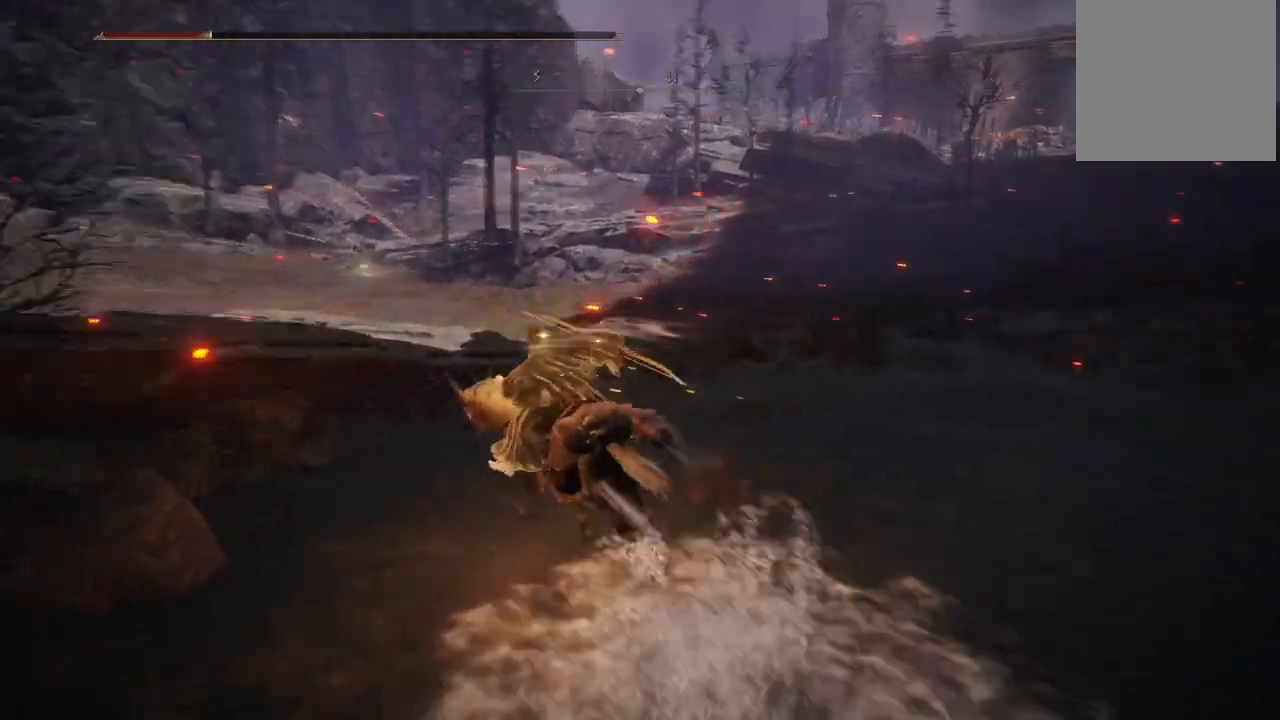
{"dt_ms": 500, "buttons": [], "left_stick": "up", "right_stick": "center", "events": [[33, "left_stick", "up"], [117, "right_stick", "center"], [233, "A", "down"], [333, "A", "up"]]}
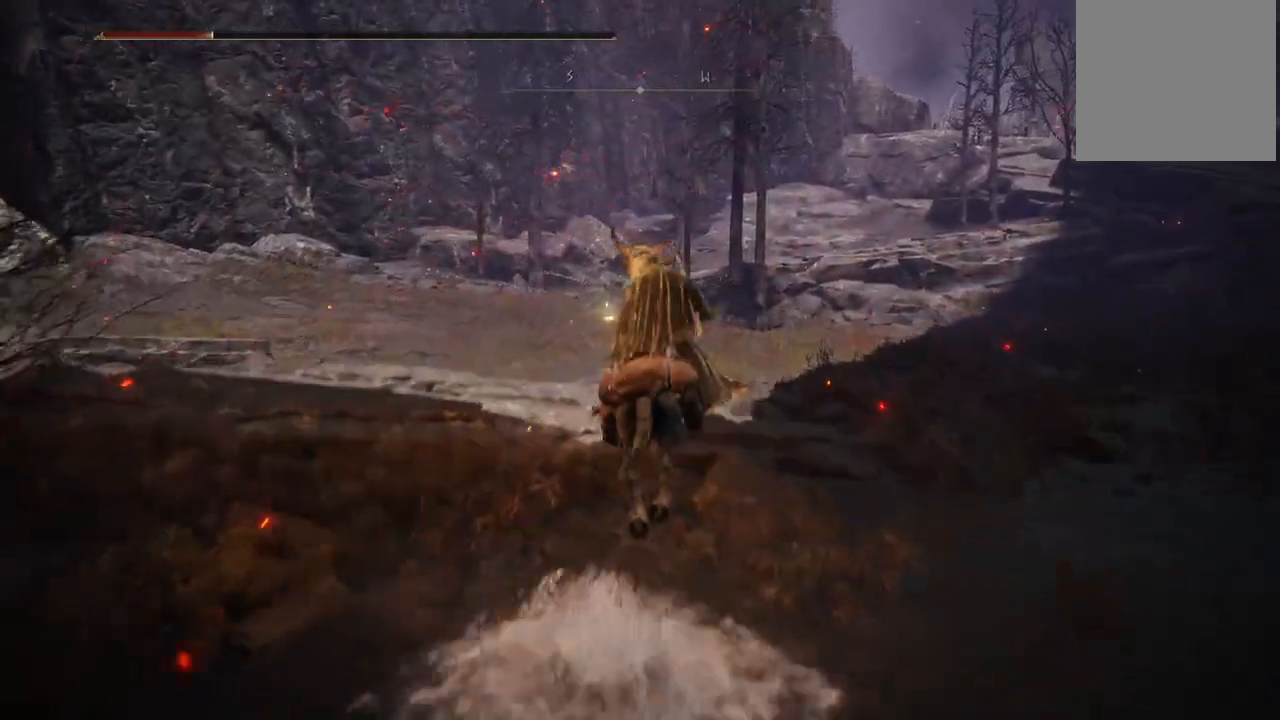
{"dt_ms": 500, "buttons": ["B"], "left_stick": "up", "right_stick": "center", "events": [[50, "right_stick", "left"], [317, "right_stick", "center"], [450, "B", "down"]]}
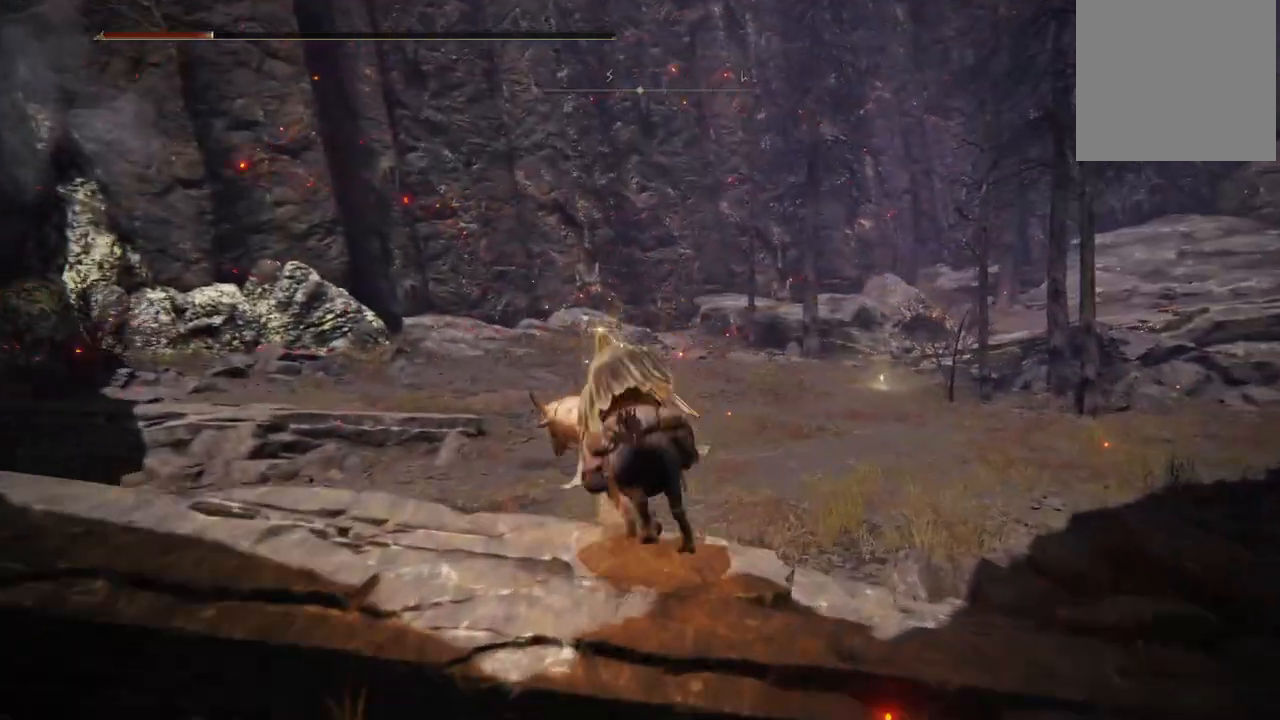
{"dt_ms": 500, "buttons": [], "left_stick": "up", "right_stick": "center", "events": [[33, "B", "up"], [83, "B", "down"], [167, "B", "up"], [217, "B", "down"], [367, "B", "up"]]}
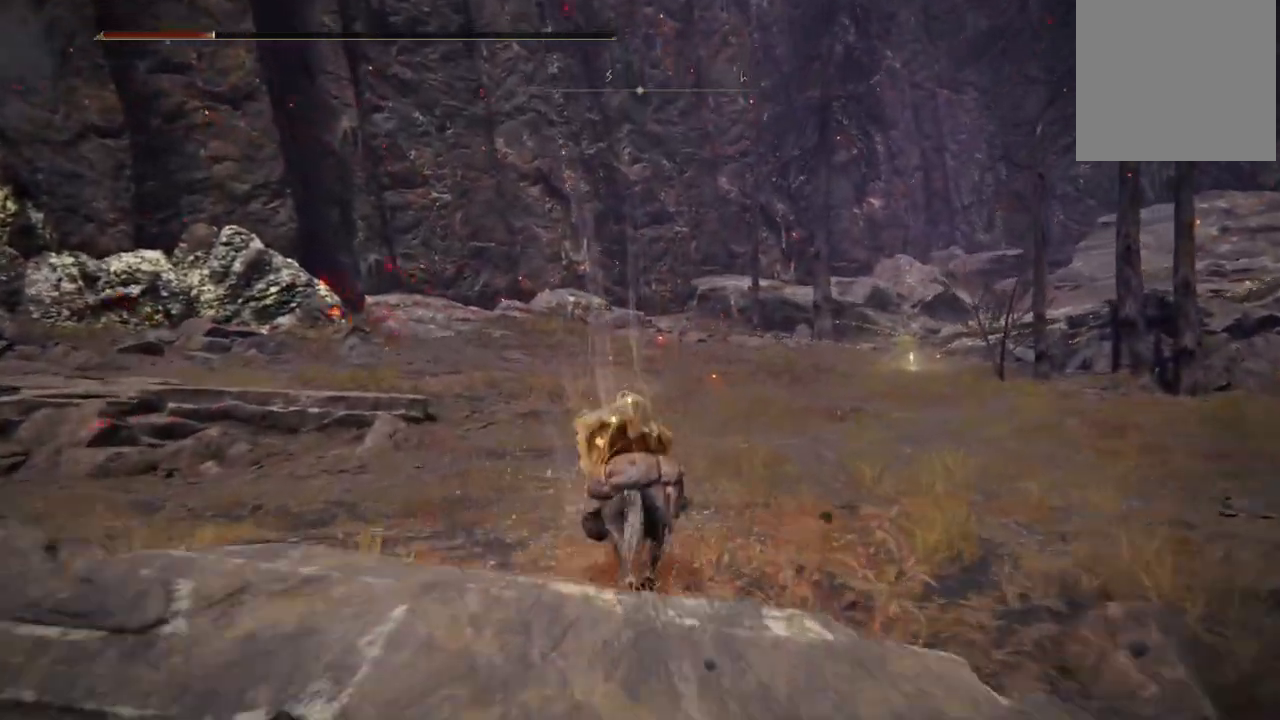
{"dt_ms": 500, "buttons": [], "left_stick": "up", "right_stick": "down", "events": [[67, "B", "down"], [200, "B", "up"], [400, "right_stick", "down"]]}
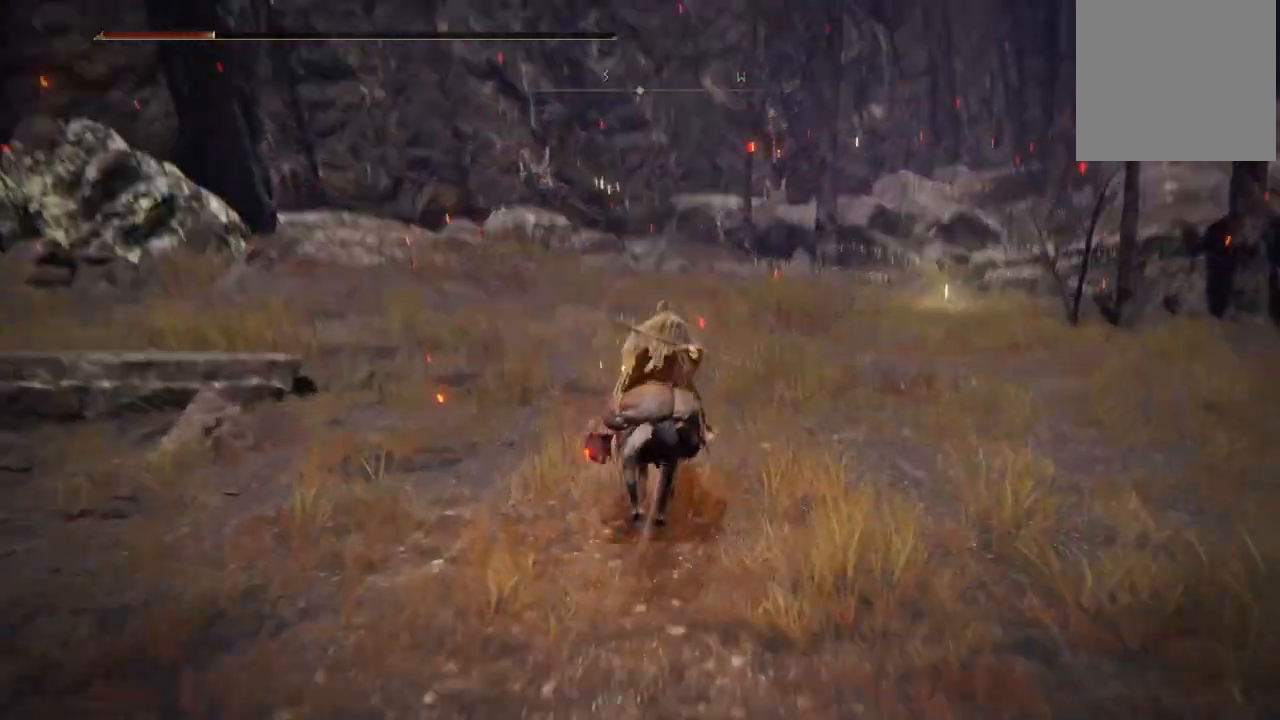
{"dt_ms": 500, "buttons": [], "left_stick": "up", "right_stick": "center", "events": [[50, "right_stick", "center"], [167, "B", "down"], [250, "B", "up"]]}
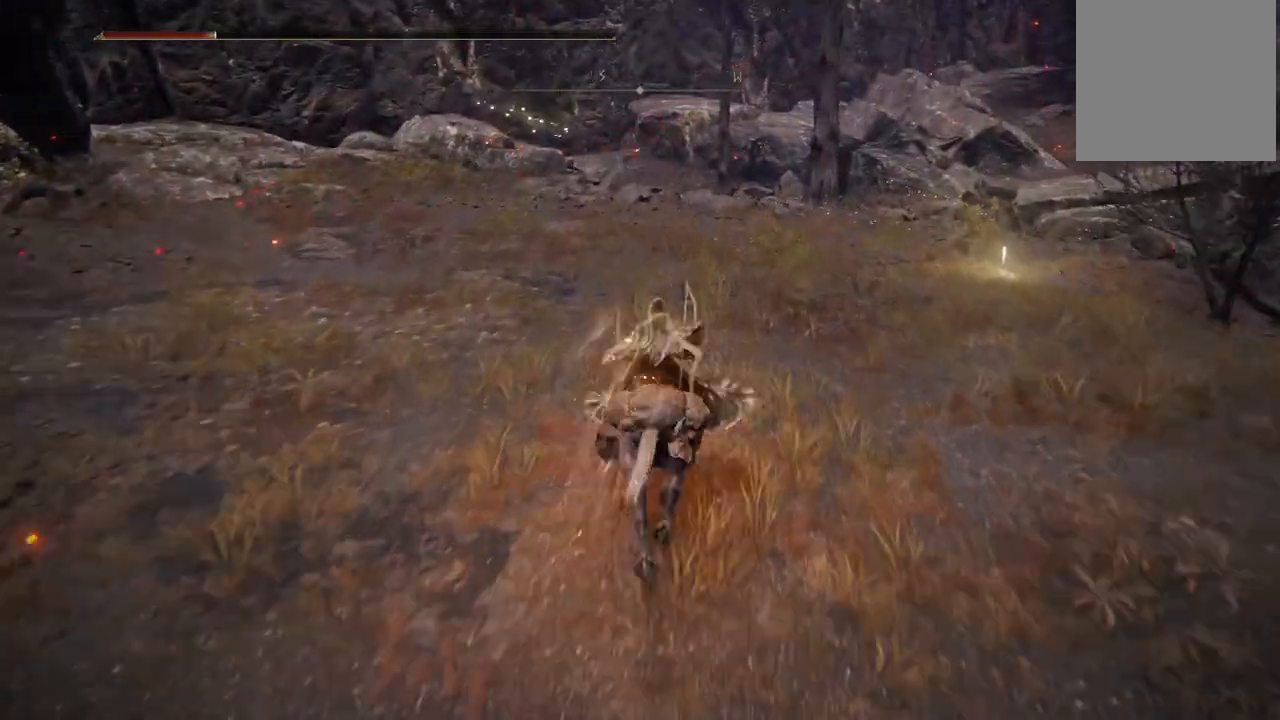
{"dt_ms": 500, "buttons": [], "left_stick": "up-right", "right_stick": "center", "events": [[117, "left_stick", "up-right"], [117, "right_stick", "right"], [217, "right_stick", "center"], [383, "B", "down"], [450, "B", "up"]]}